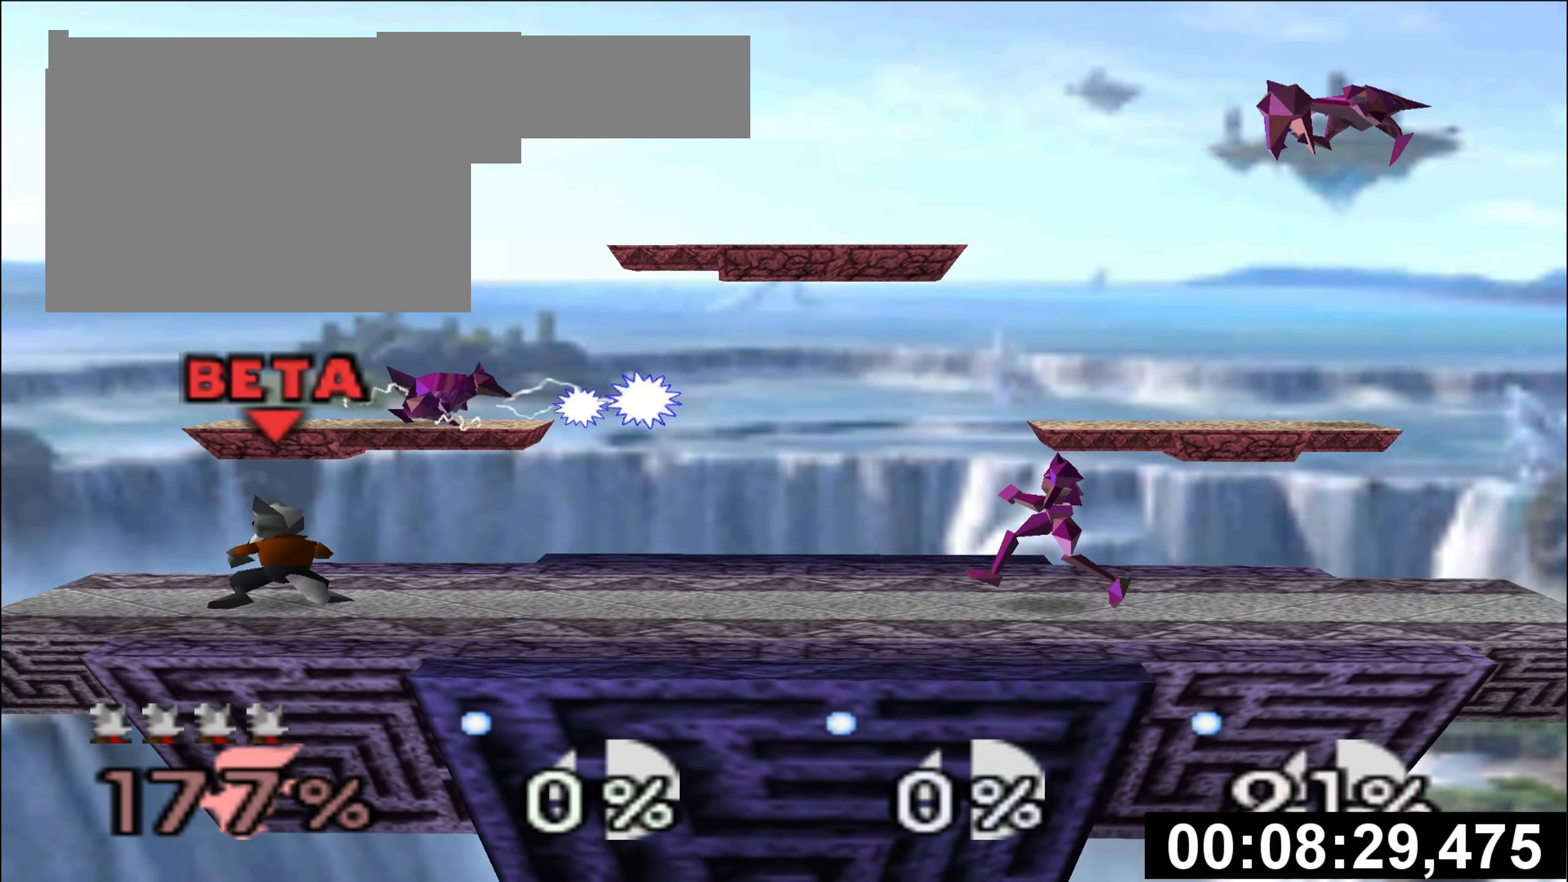
Gameplay with a controller (Nintendo layout); each line is a JSON object with the inputs held at the frame after it. "events" lists button and stick changes between this image and that frame as [ms after this image, input, new state], when the widget could be followed in between. Not read: L3 R3.
{"buttons": ["A"], "left_stick": "up", "events": [[200, "left_stick", "right"], [417, "A", "down"], [417, "left_stick", "up"]]}
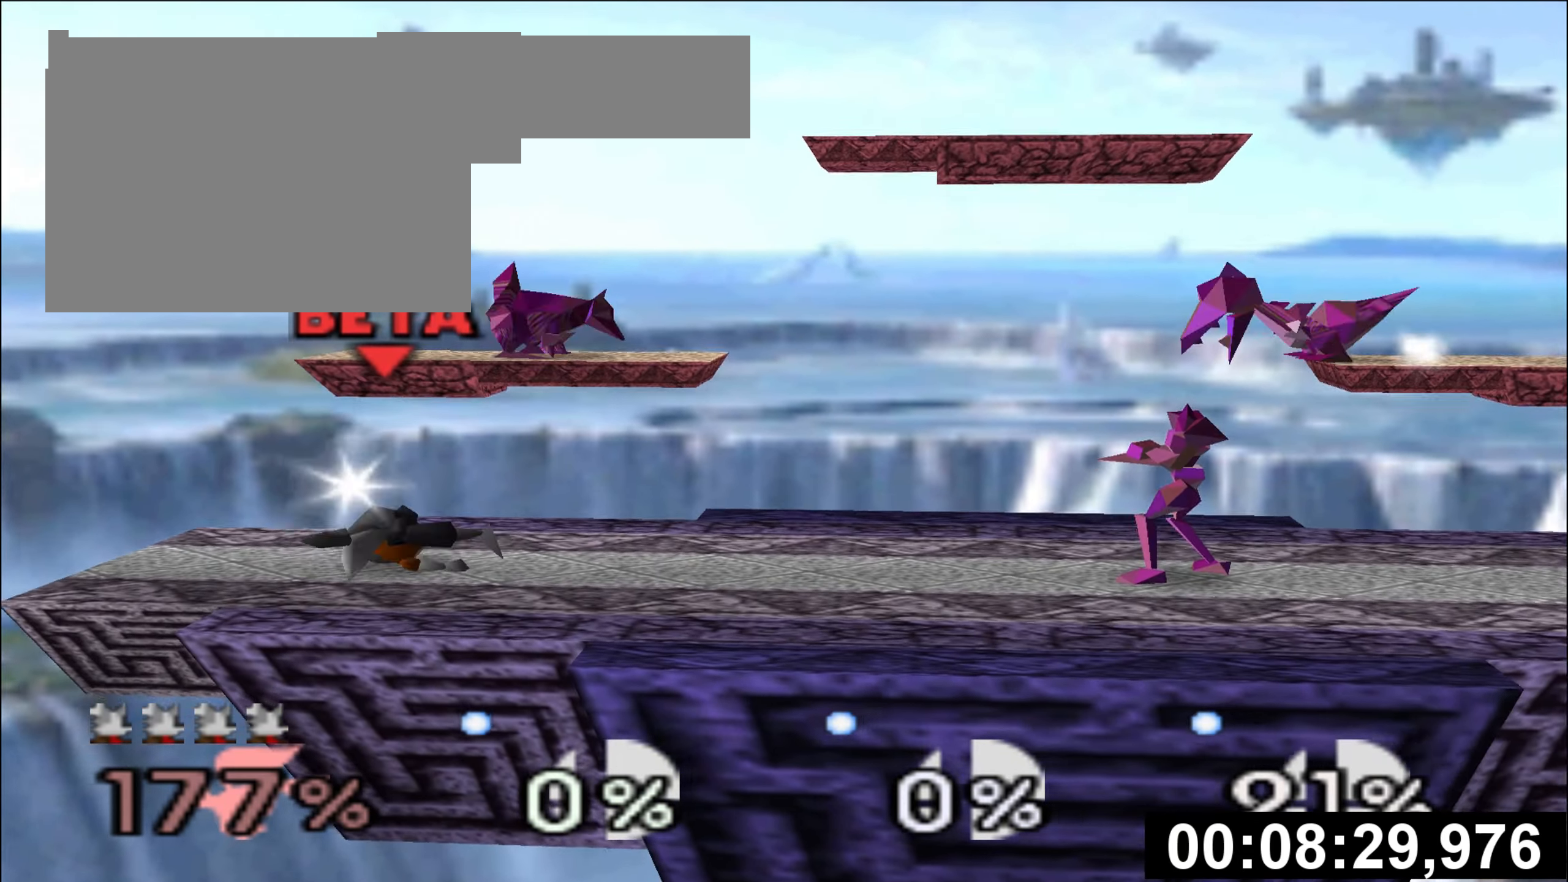
{"buttons": [], "left_stick": "center", "events": [[17, "A", "up"], [84, "left_stick", "center"]]}
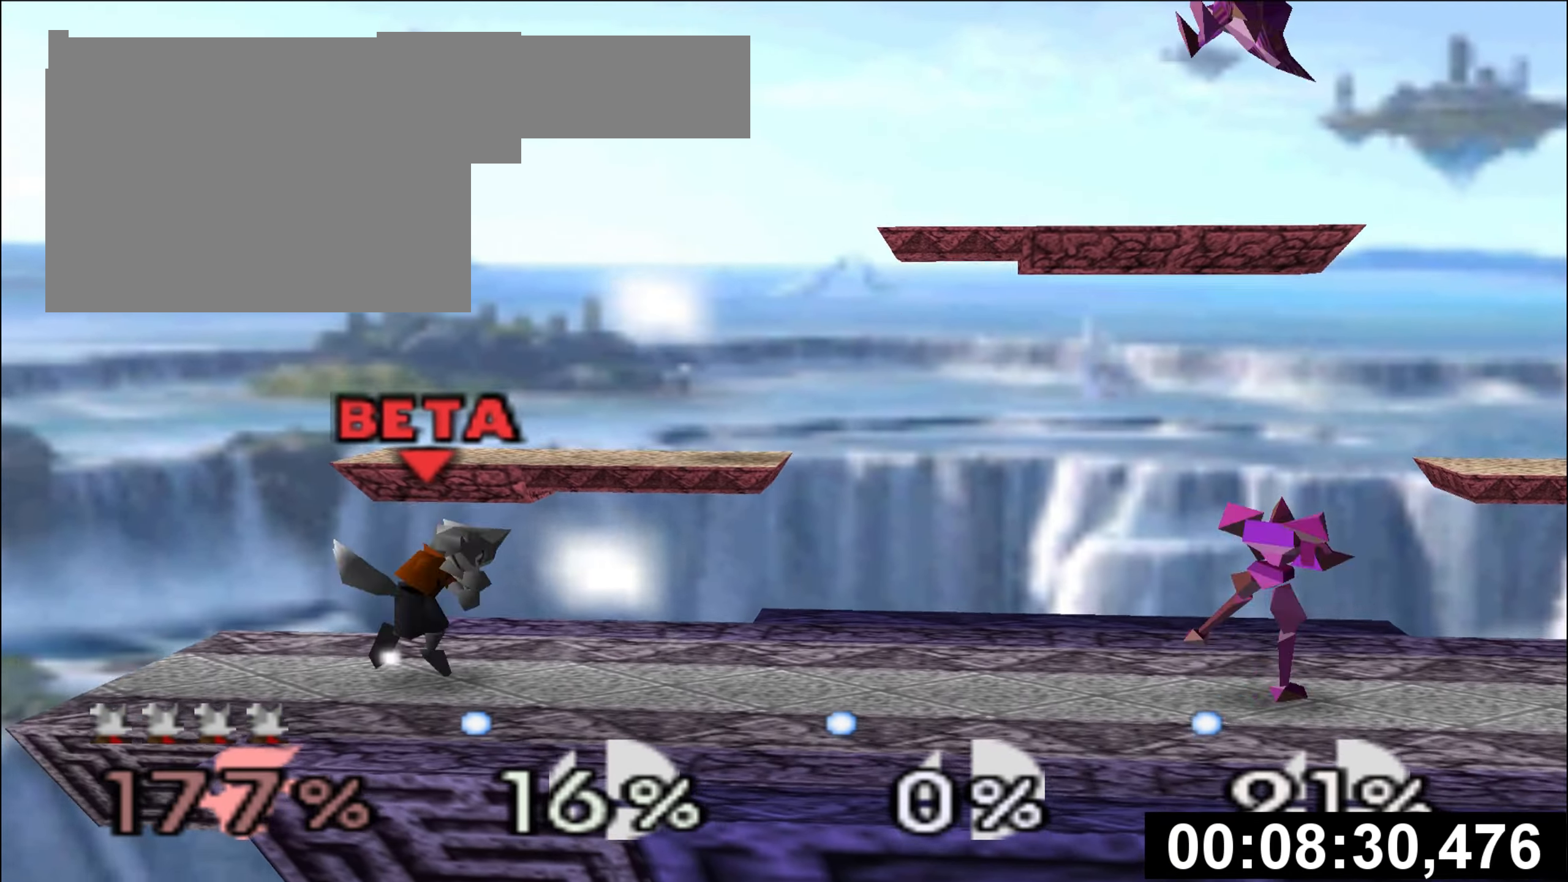
{"buttons": [], "left_stick": "center", "events": []}
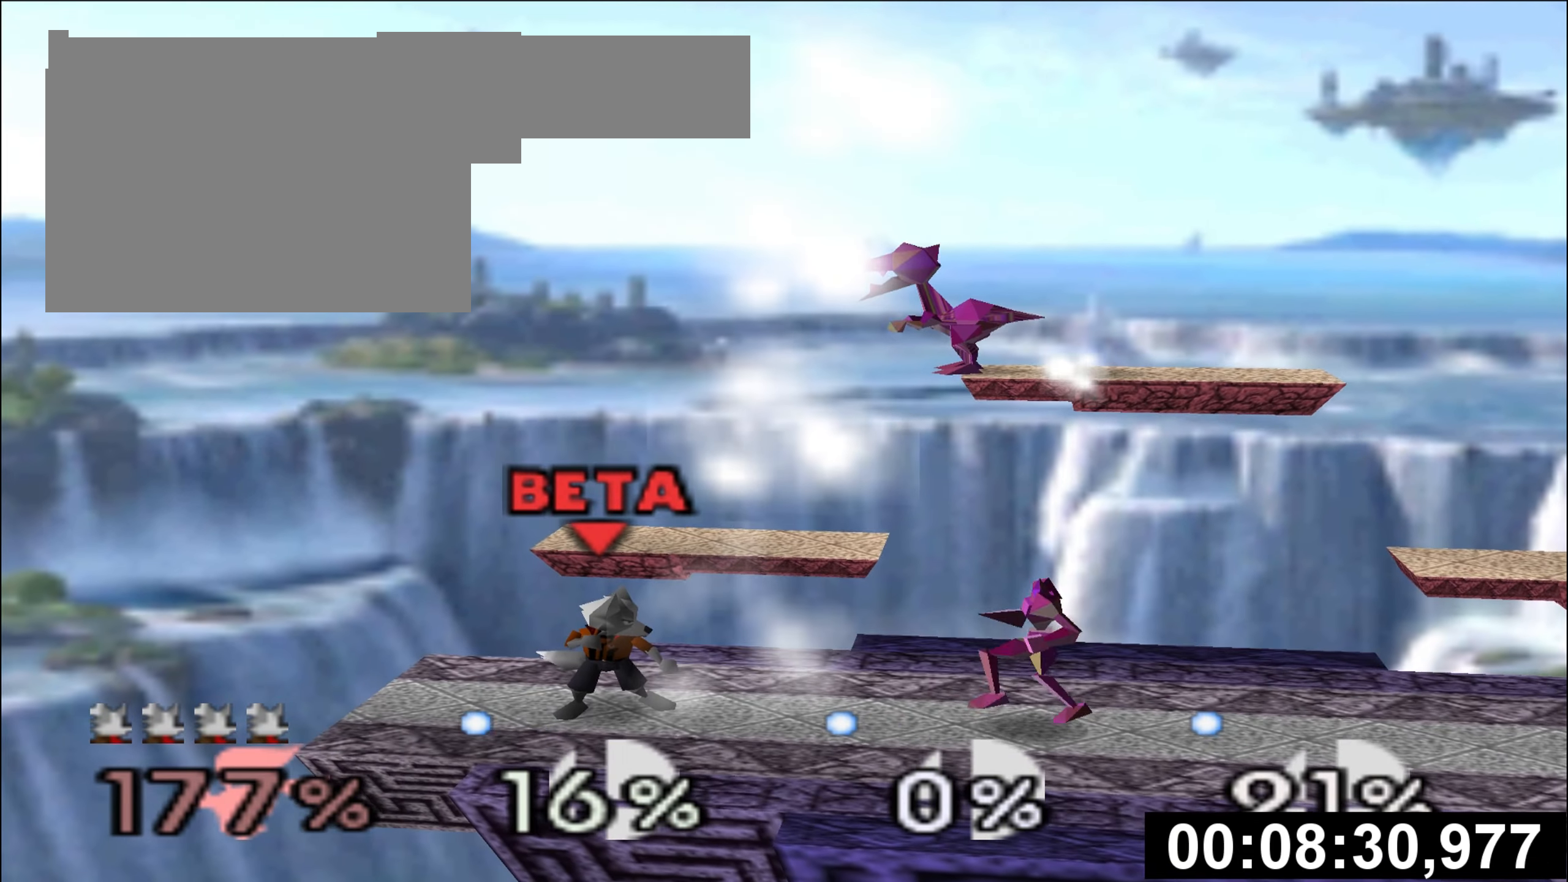
{"buttons": ["Z"], "left_stick": "center", "events": [[284, "Z", "down"]]}
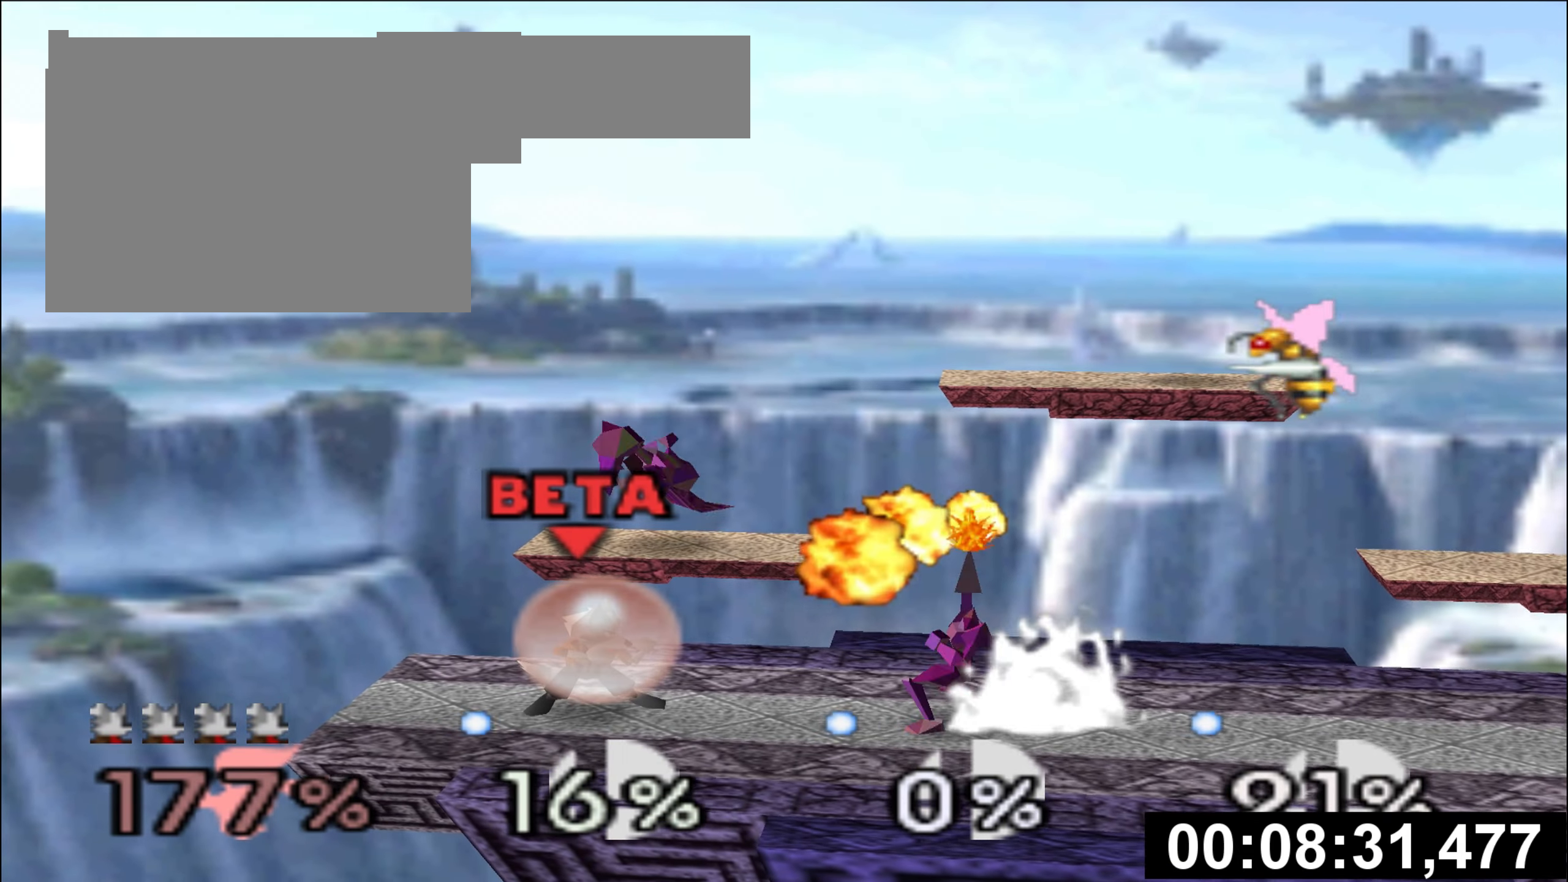
{"buttons": ["Z"], "left_stick": "center", "events": []}
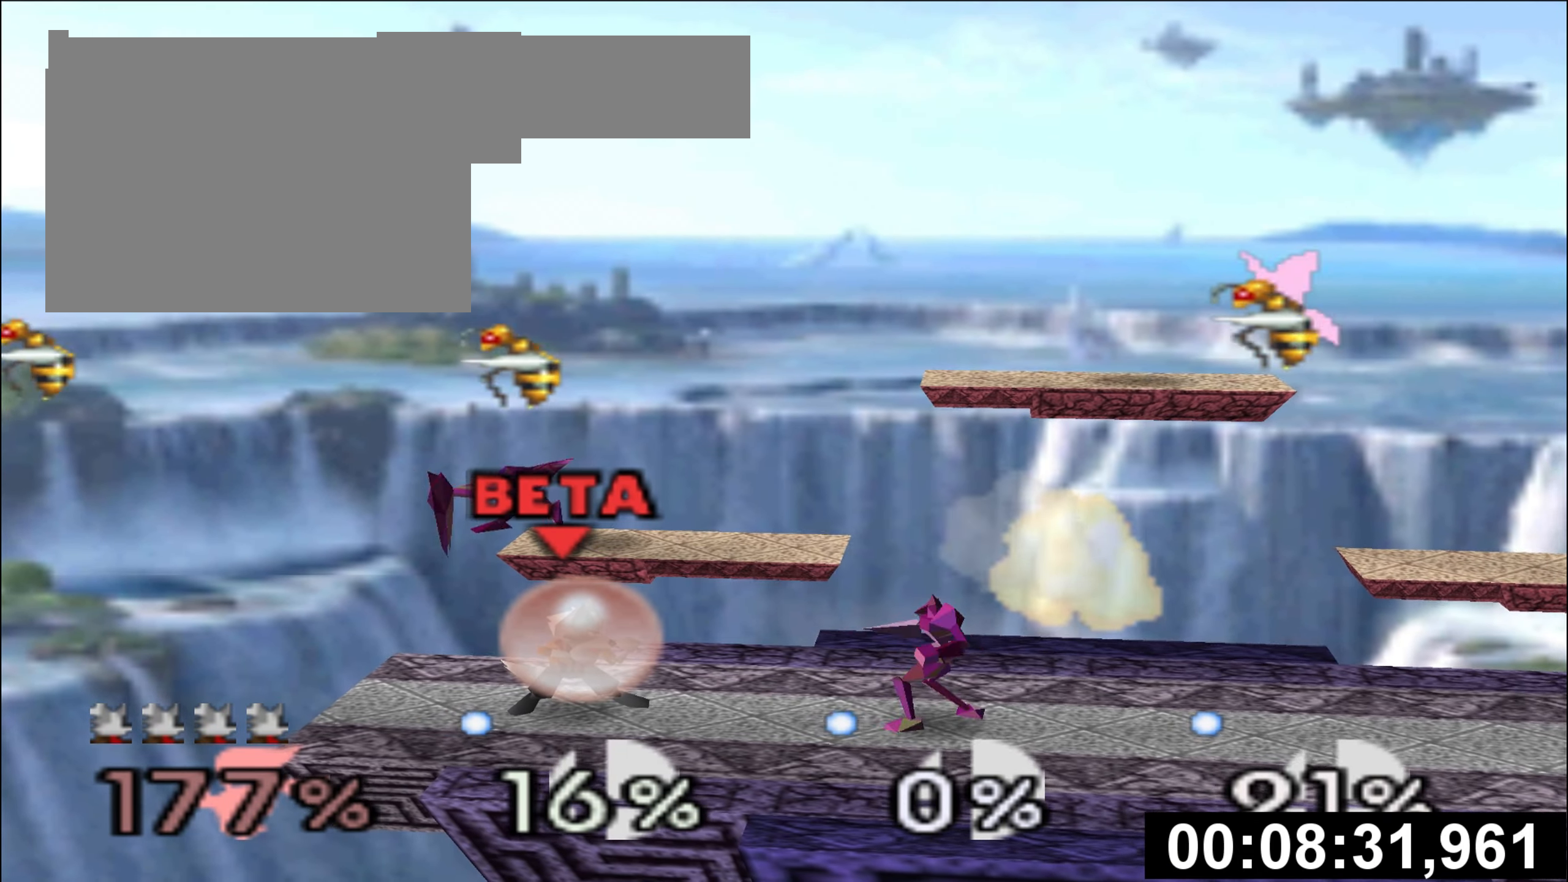
{"buttons": ["Z"], "left_stick": "center", "events": []}
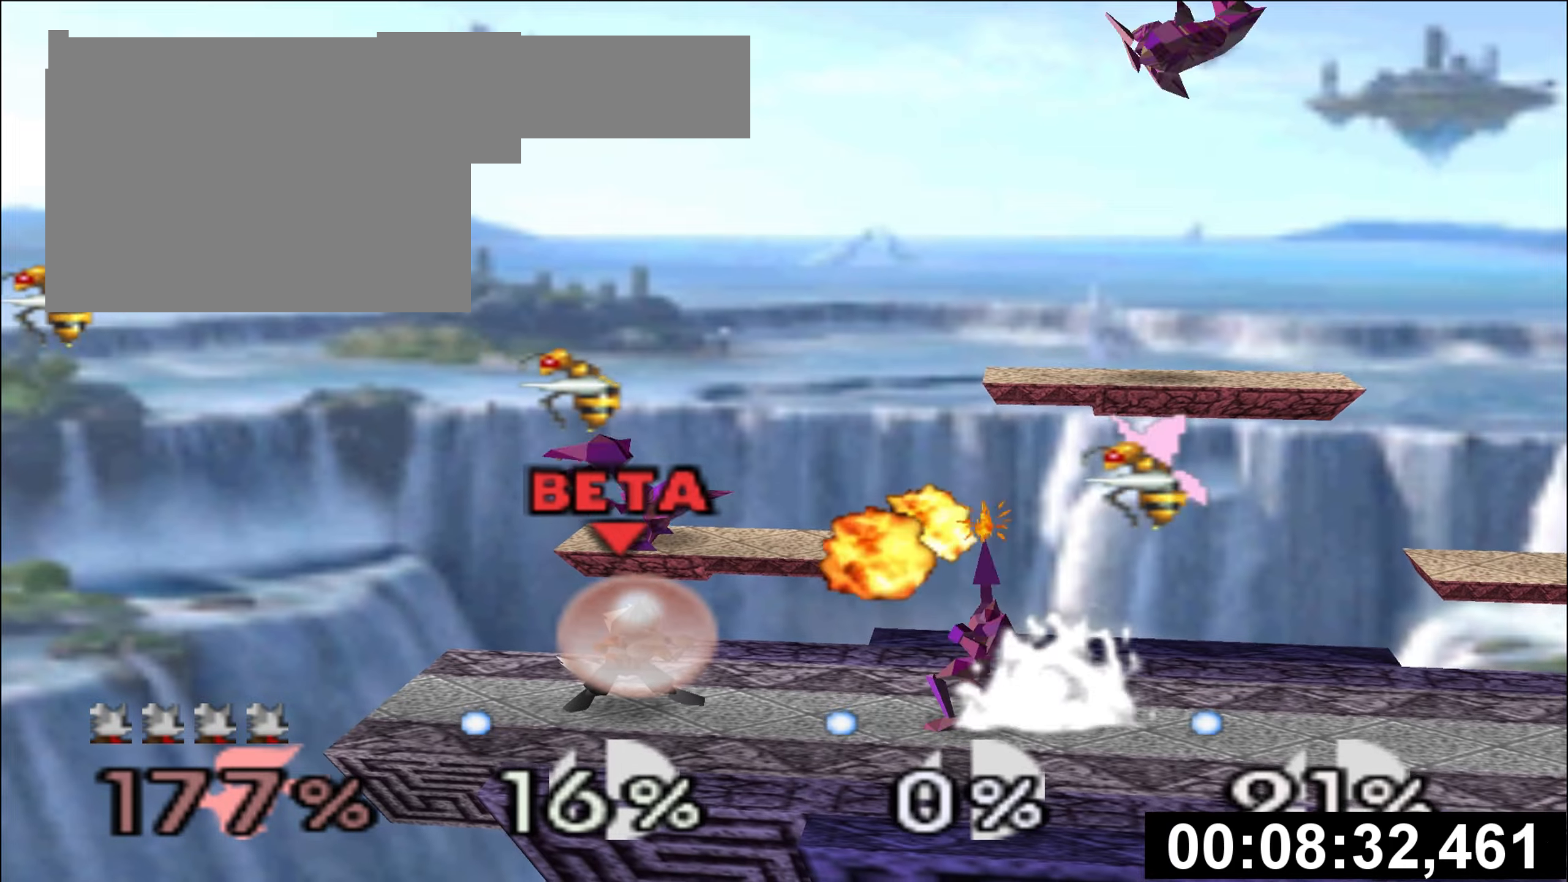
{"buttons": [], "left_stick": "center", "events": [[266, "Z", "up"]]}